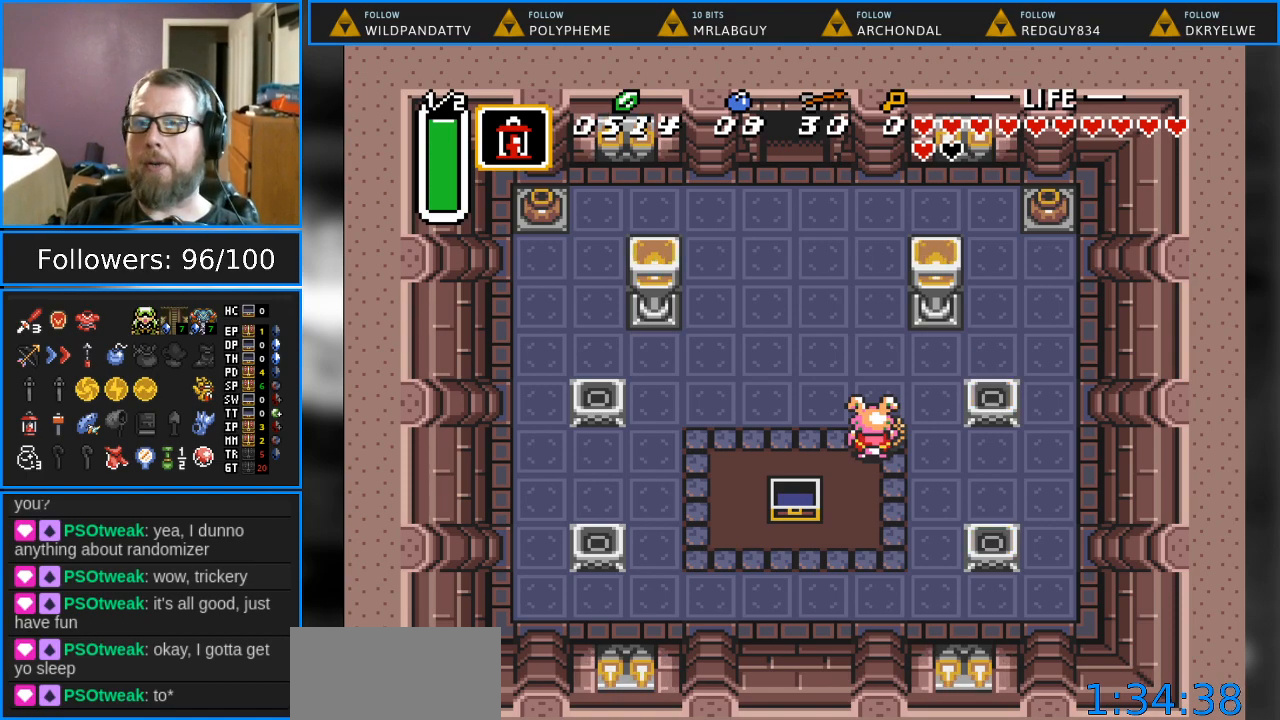
Gameplay with a controller (Nintendo layout); each line is a JSON object with the inputs held at the frame after it. "events" lists button and stick changes between this image and that frame as [ms after this image, input, new state], when the widget could be followed in between. Not read: L1 L3 R1 R3.
{"buttons": ["DPAD_UP", "DPAD_LEFT"], "events": [[233, "DPAD_UP", "down"], [500, "DPAD_LEFT", "down"]]}
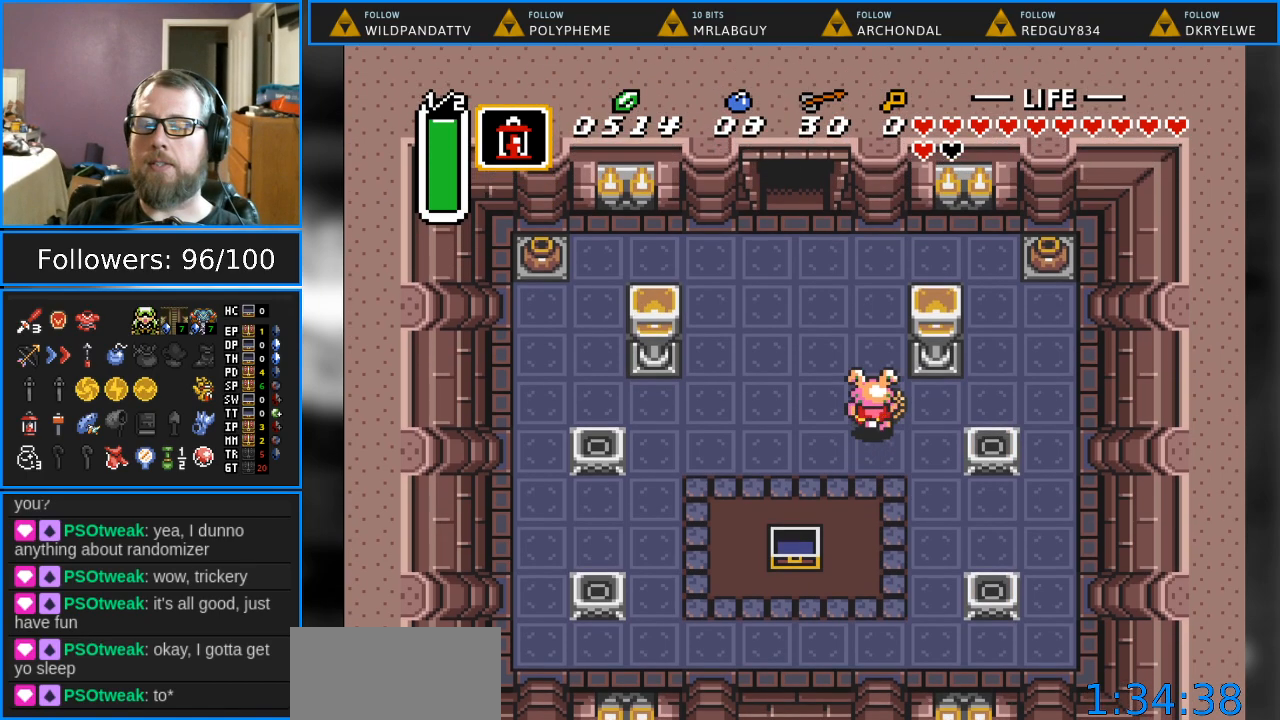
{"buttons": ["DPAD_UP"], "events": [[200, "DPAD_LEFT", "up"]]}
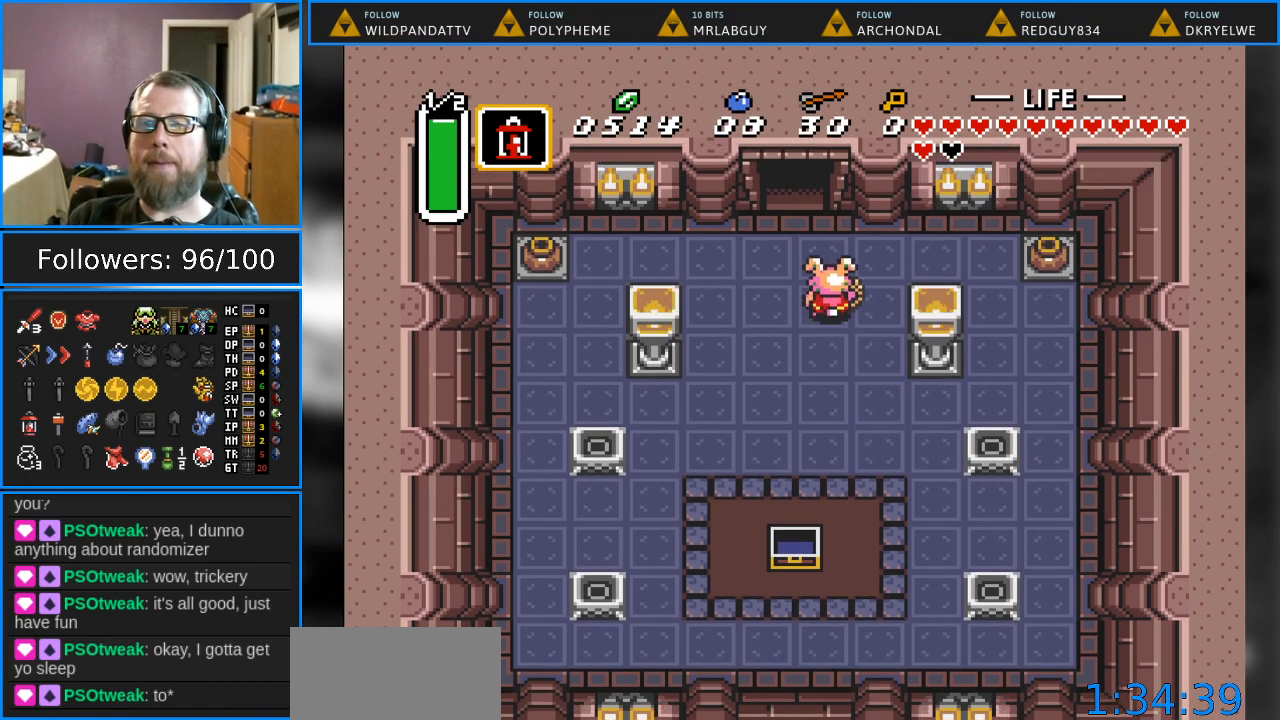
{"buttons": [], "events": [[100, "DPAD_LEFT", "down"], [233, "DPAD_LEFT", "up"], [333, "DPAD_UP", "up"]]}
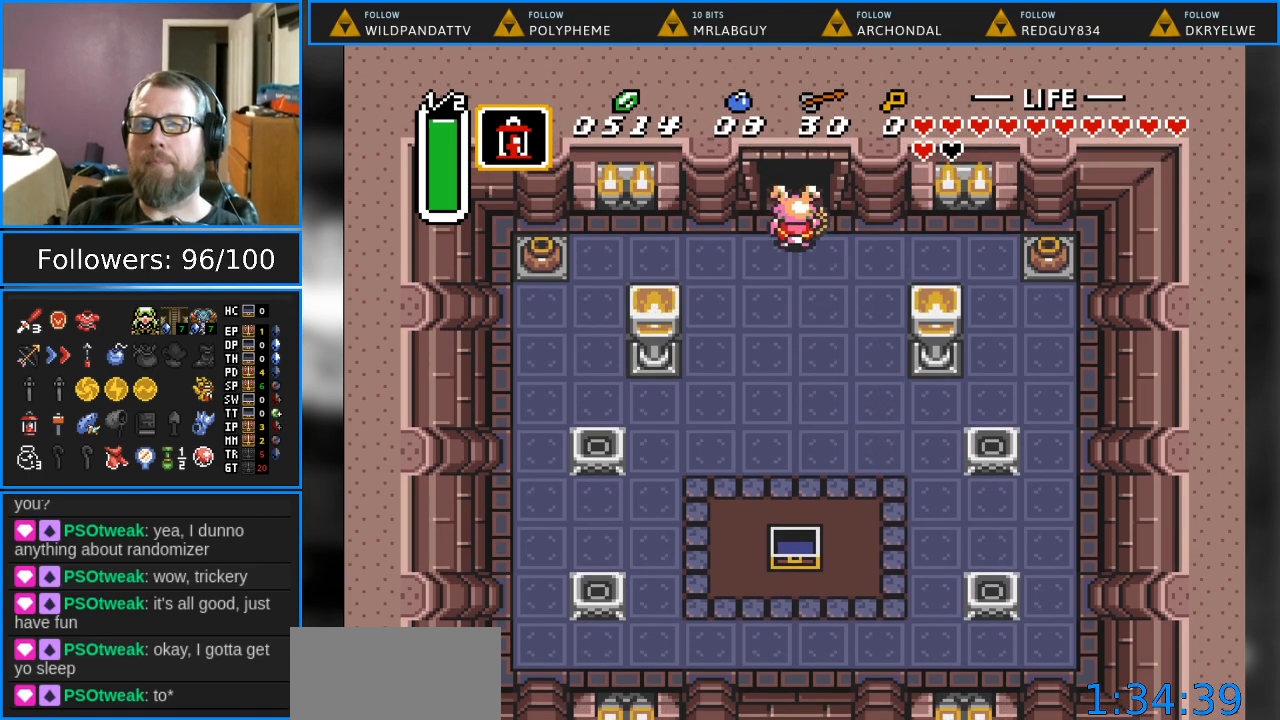
{"buttons": ["DPAD_UP"], "events": [[183, "DPAD_UP", "down"]]}
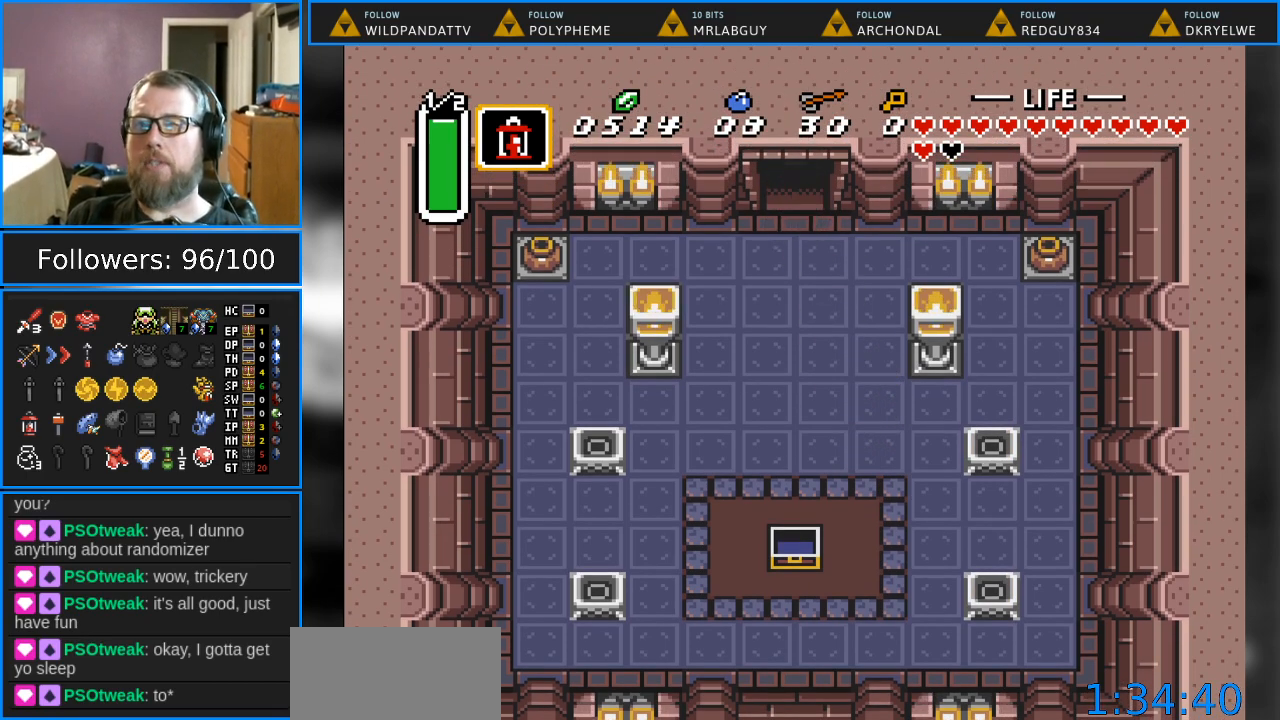
{"buttons": [], "events": [[433, "DPAD_UP", "up"]]}
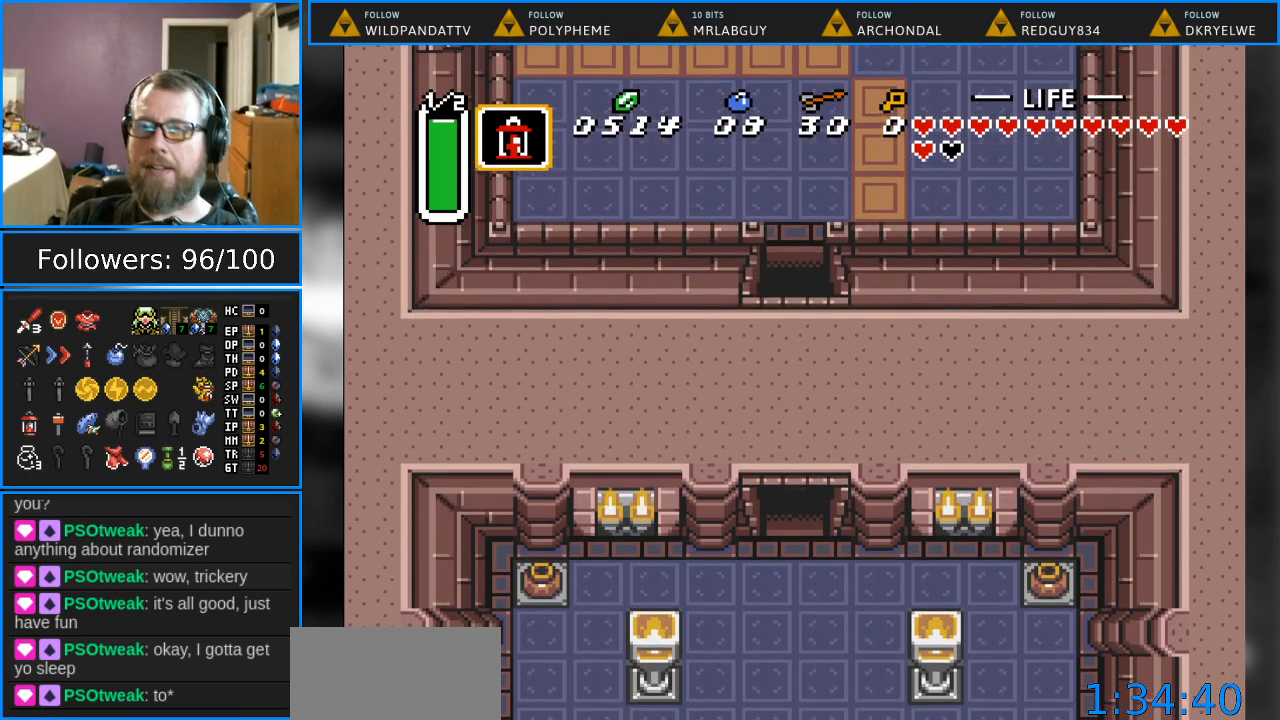
{"buttons": [], "events": []}
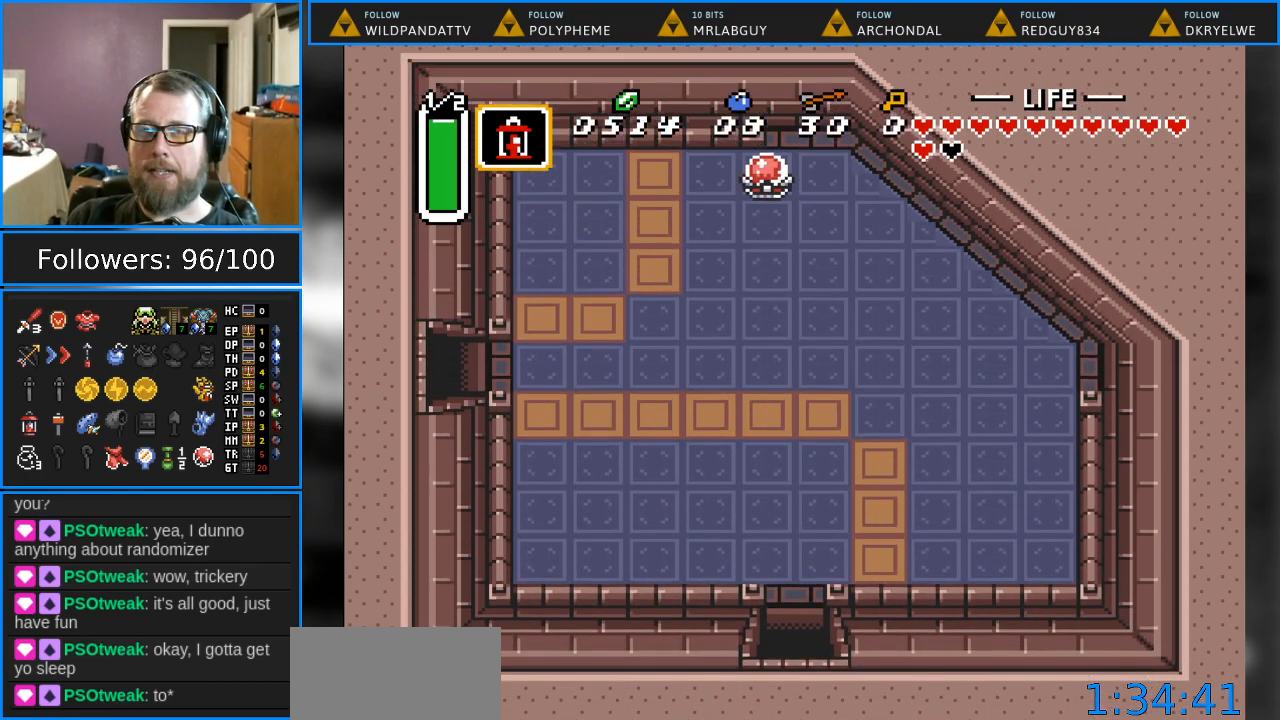
{"buttons": ["DPAD_UP"], "events": [[67, "DPAD_UP", "down"]]}
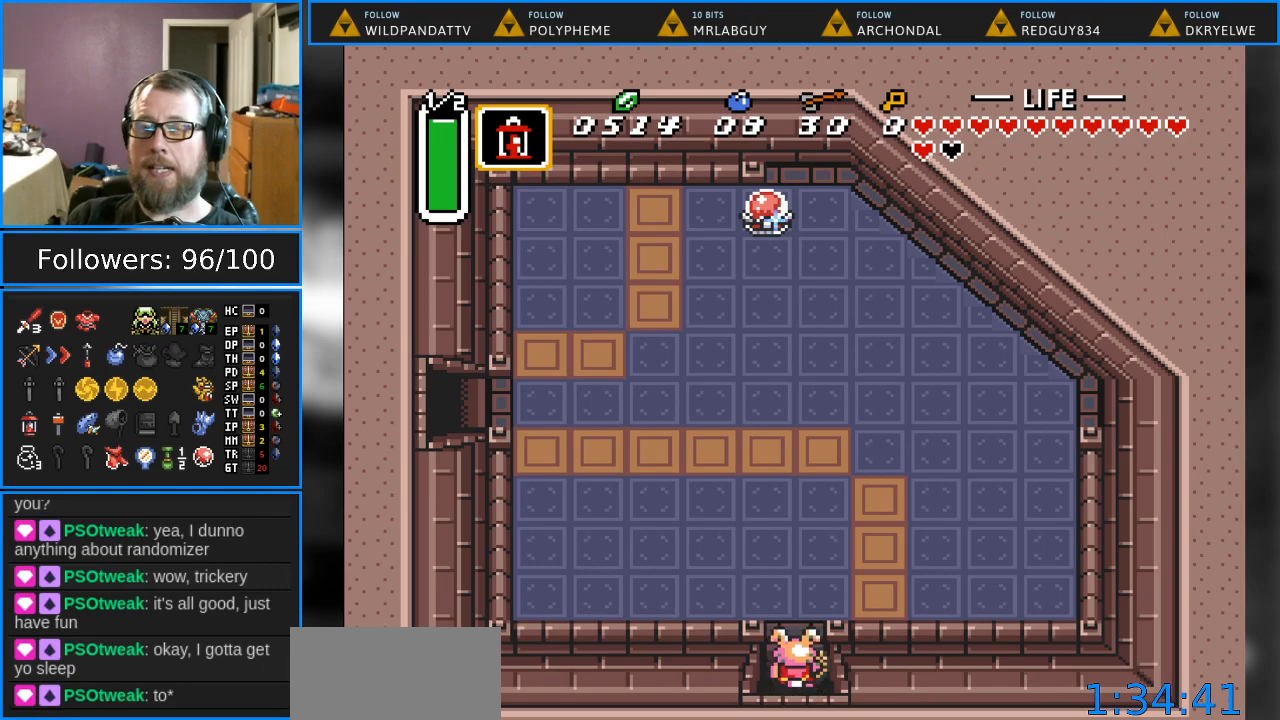
{"buttons": ["START"], "events": [[350, "DPAD_UP", "up"], [417, "START", "down"]]}
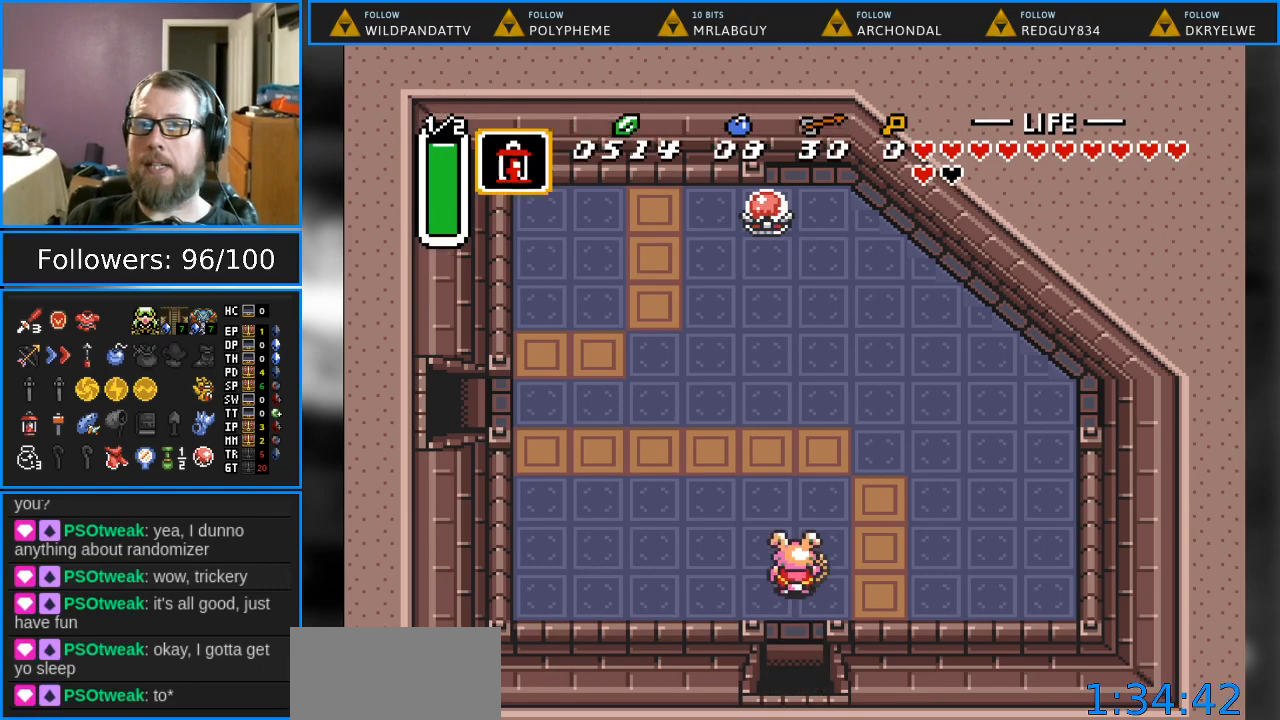
{"buttons": [], "events": [[117, "START", "up"]]}
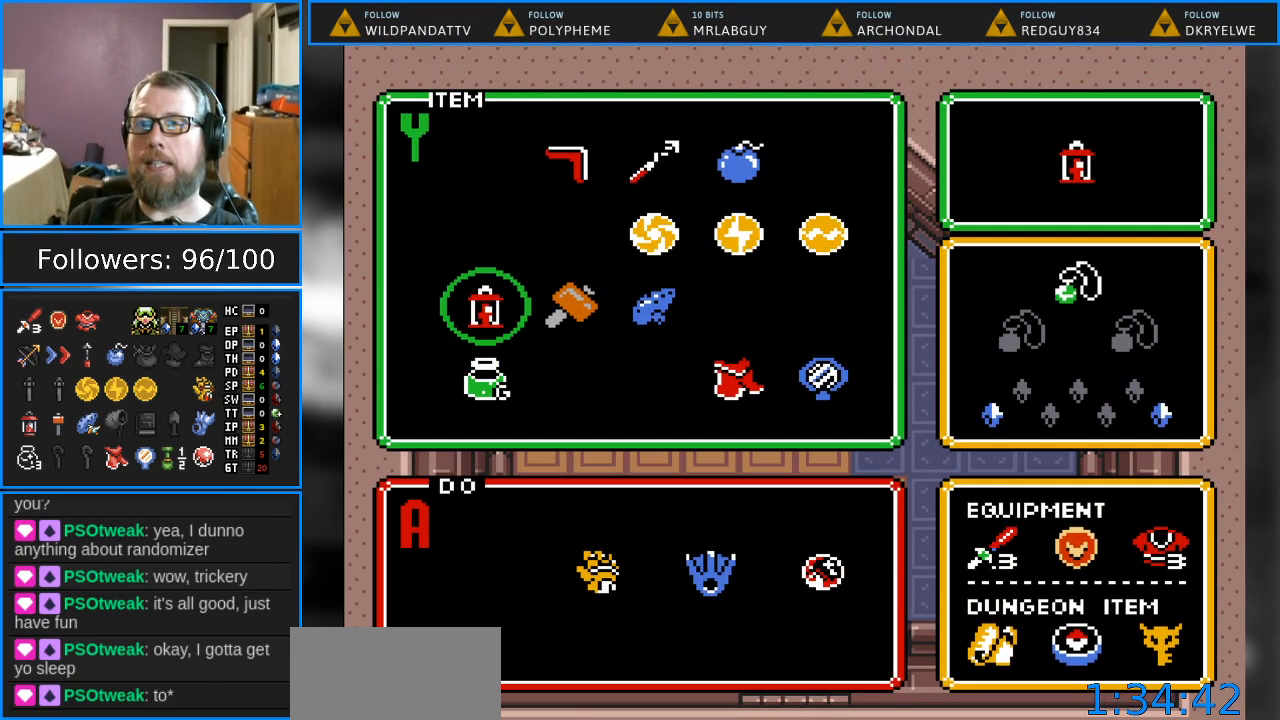
{"buttons": [], "events": [[183, "DPAD_RIGHT", "down"], [267, "DPAD_RIGHT", "up"], [400, "DPAD_RIGHT", "down"], [500, "DPAD_RIGHT", "up"]]}
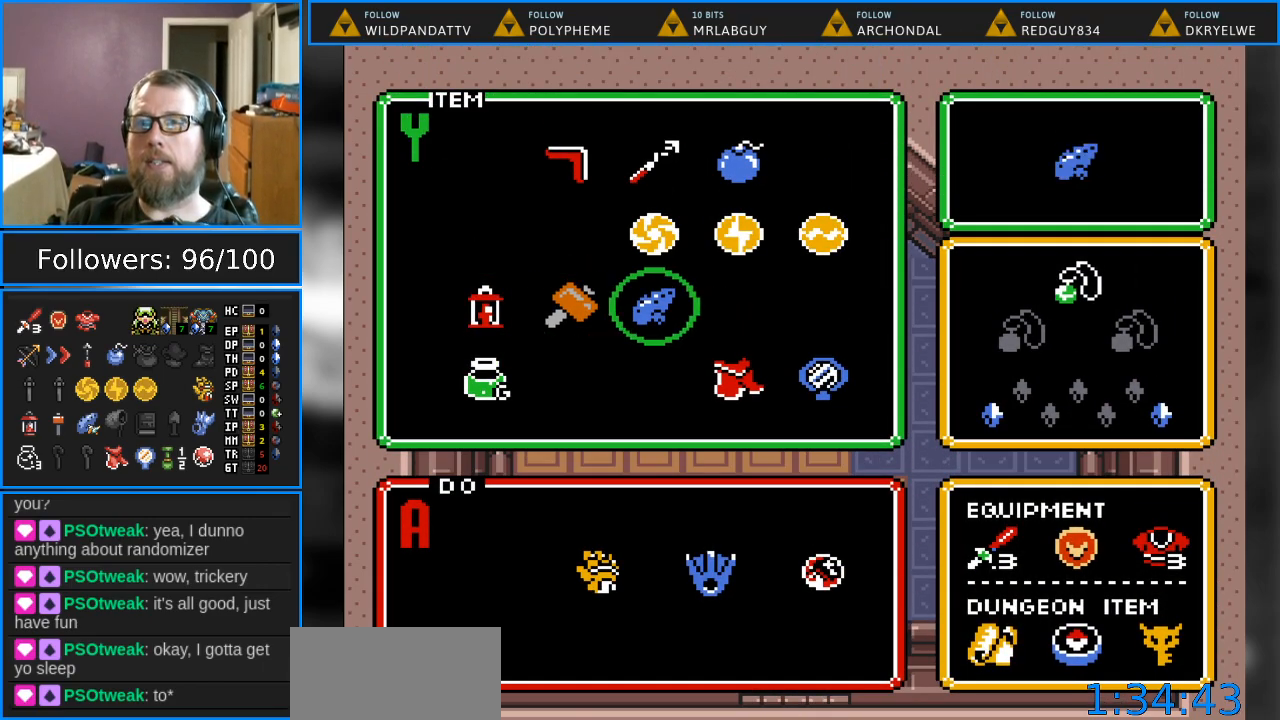
{"buttons": [], "events": [[167, "DPAD_DOWN", "down"], [300, "DPAD_DOWN", "up"]]}
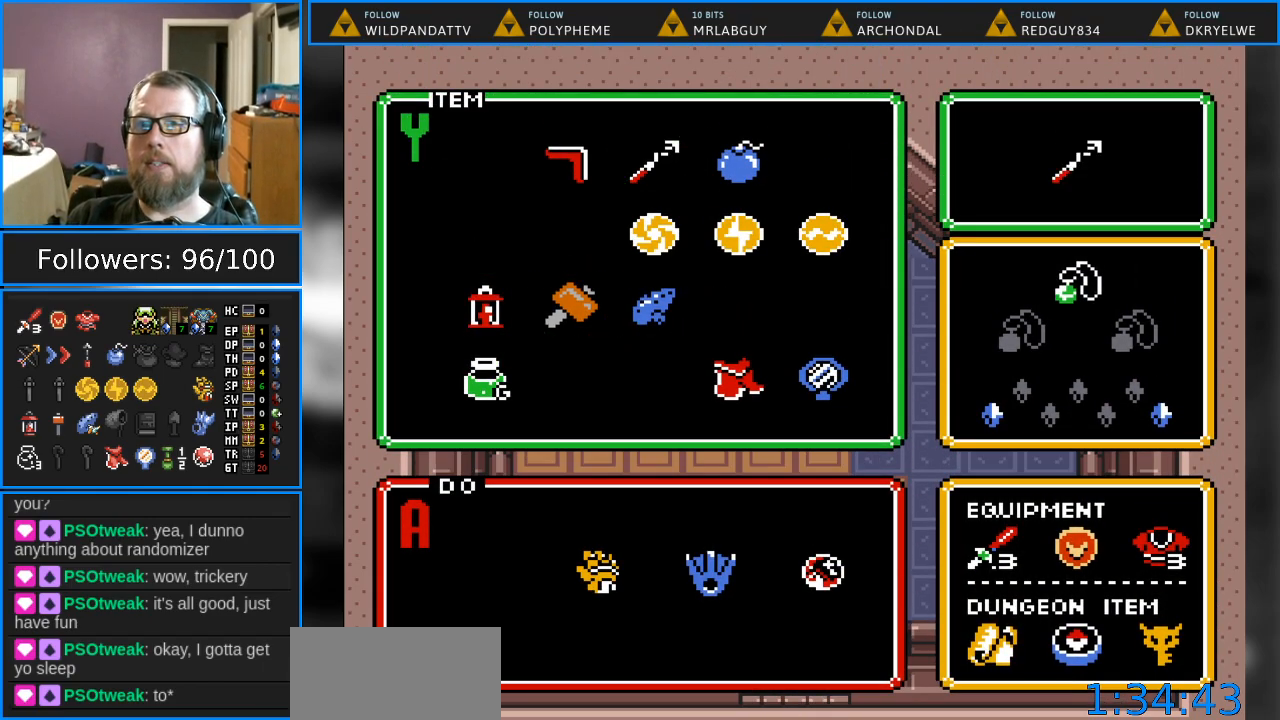
{"buttons": [], "events": [[17, "DPAD_RIGHT", "down"], [133, "DPAD_RIGHT", "up"], [367, "DPAD_DOWN", "down"], [483, "DPAD_DOWN", "up"]]}
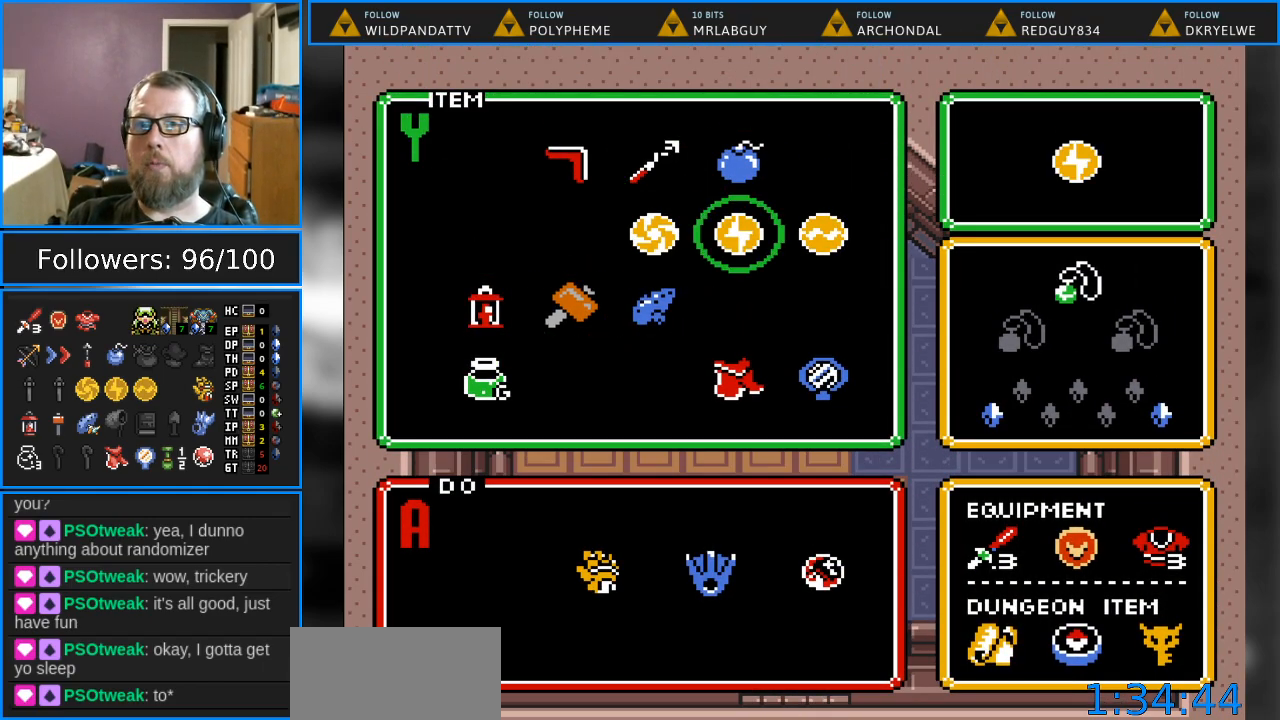
{"buttons": ["START"], "events": [[67, "DPAD_DOWN", "down"], [150, "DPAD_DOWN", "up"], [283, "DPAD_RIGHT", "down"], [383, "START", "down"], [400, "DPAD_RIGHT", "up"]]}
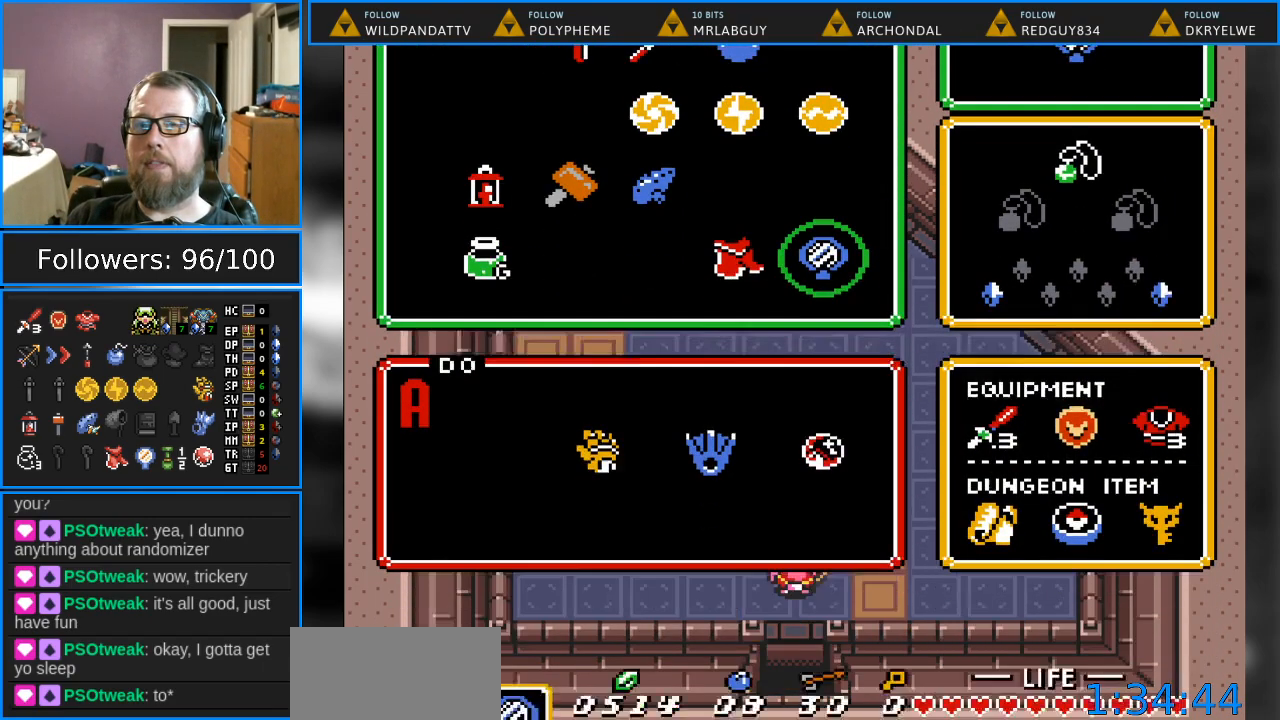
{"buttons": ["Y"], "events": [[67, "START", "up"], [383, "DPAD_UP", "down"], [483, "Y", "down"], [500, "DPAD_UP", "up"]]}
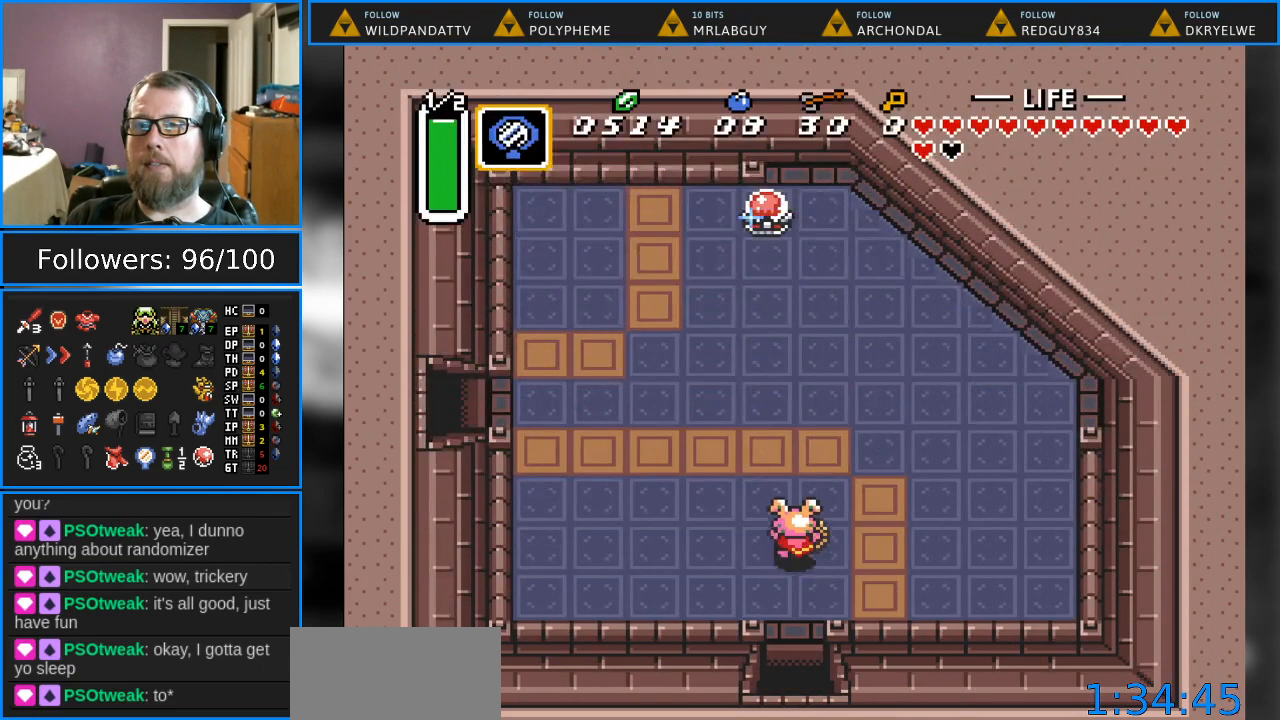
{"buttons": [], "events": [[217, "Y", "up"]]}
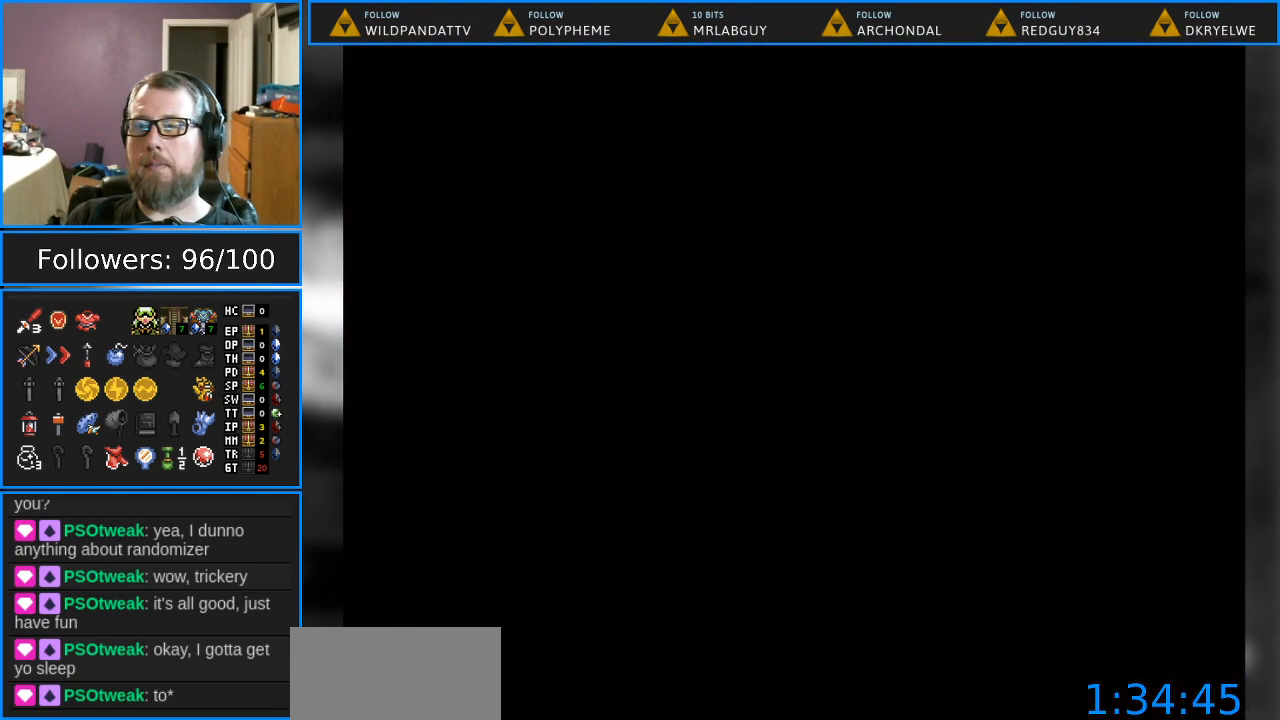
{"buttons": [], "events": []}
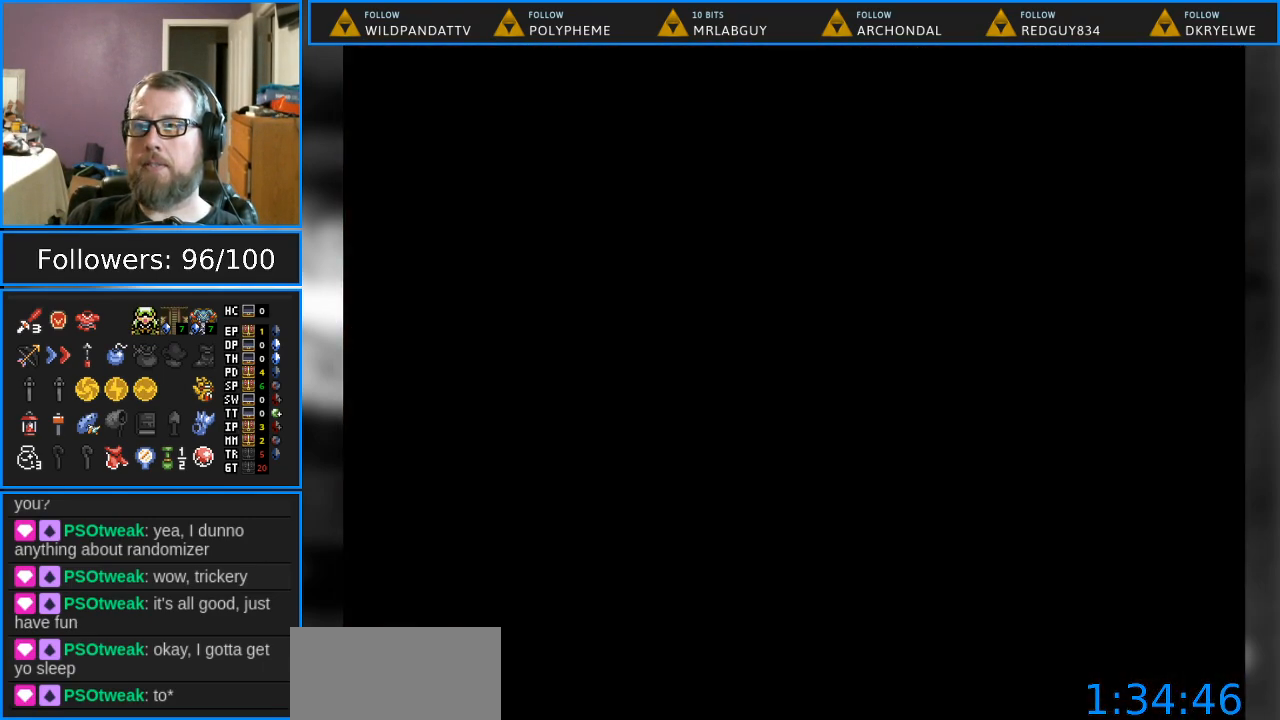
{"buttons": [], "events": []}
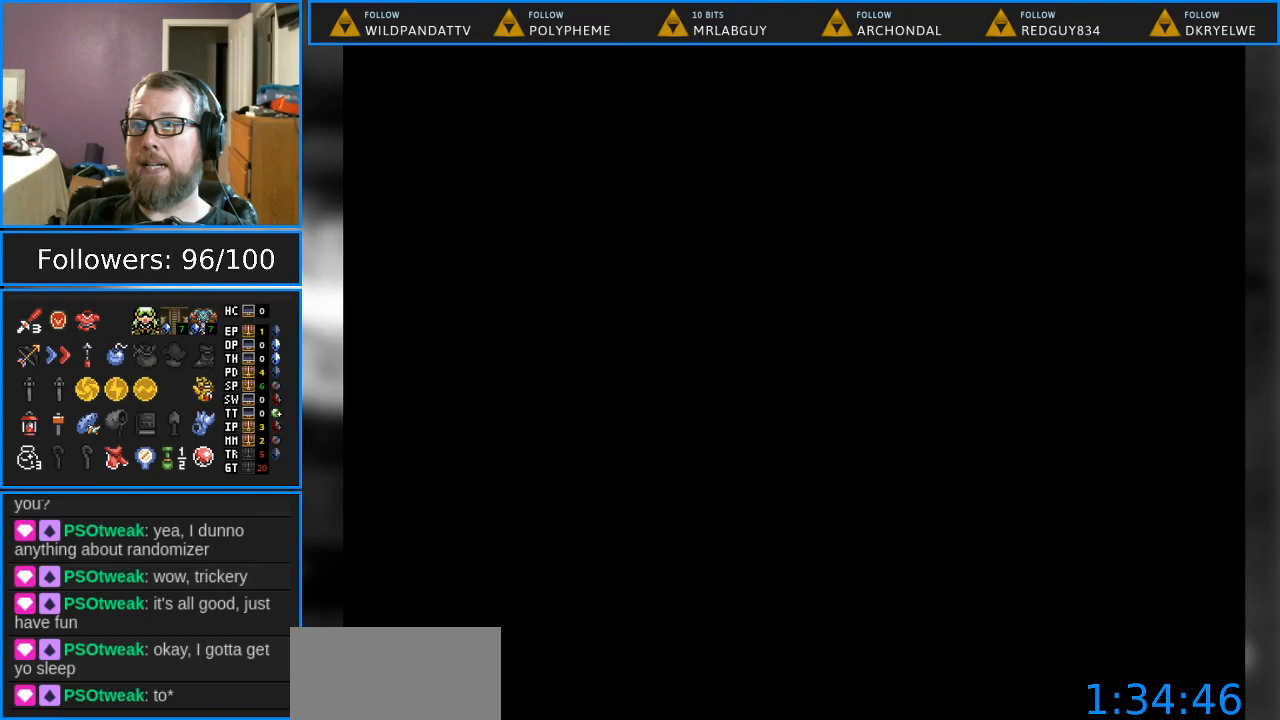
{"buttons": [], "events": []}
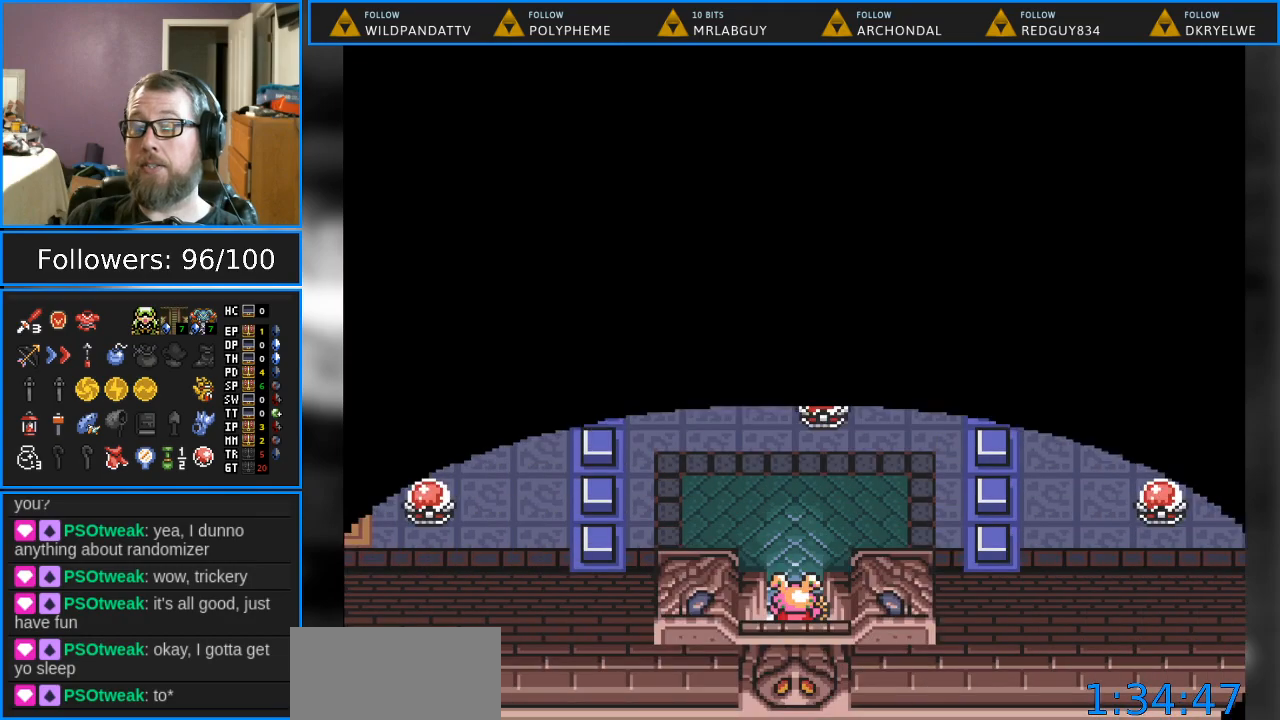
{"buttons": [], "events": []}
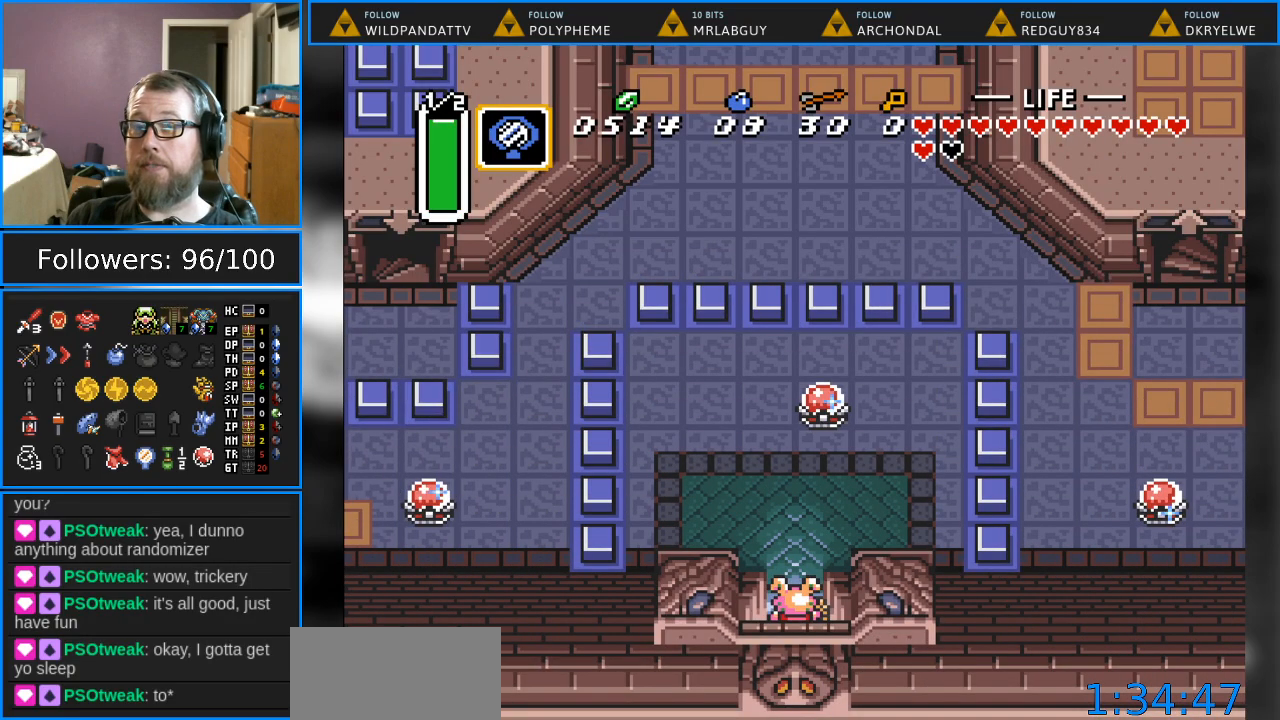
{"buttons": ["DPAD_DOWN"], "events": [[67, "DPAD_UP", "down"], [233, "DPAD_UP", "up"], [433, "DPAD_DOWN", "down"]]}
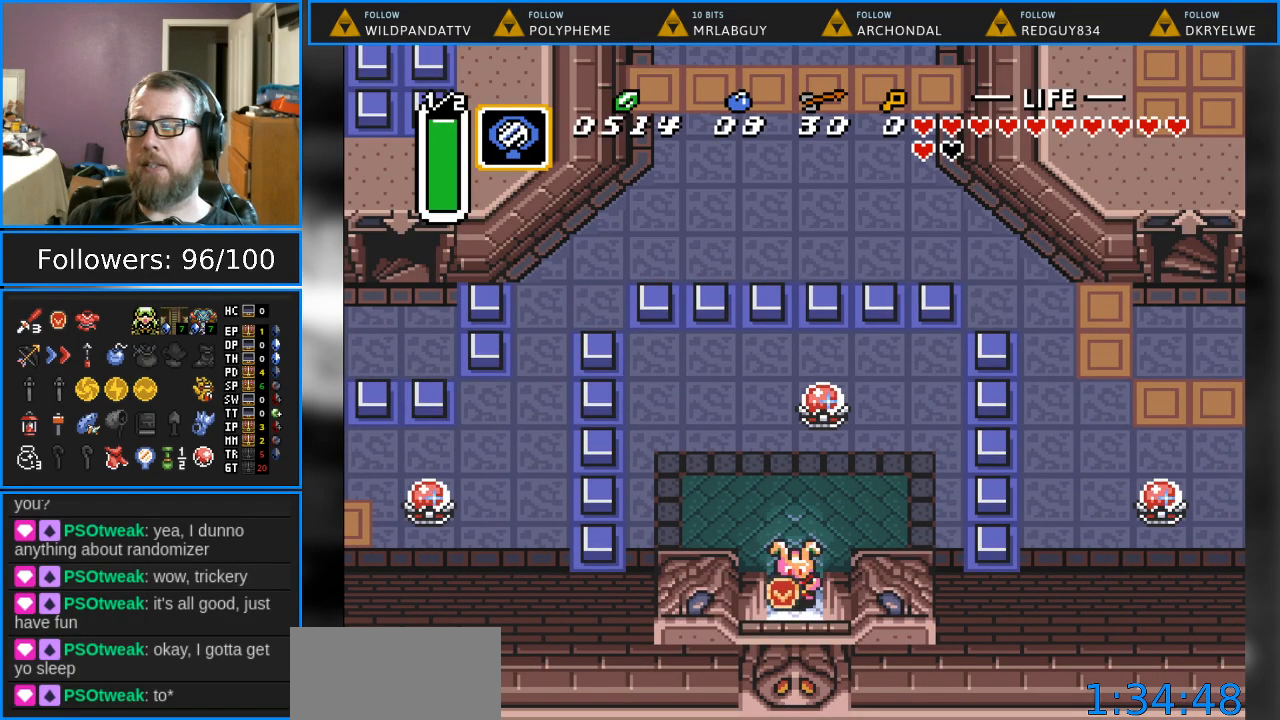
{"buttons": [], "events": [[33, "DPAD_DOWN", "up"], [167, "START", "down"], [383, "START", "up"]]}
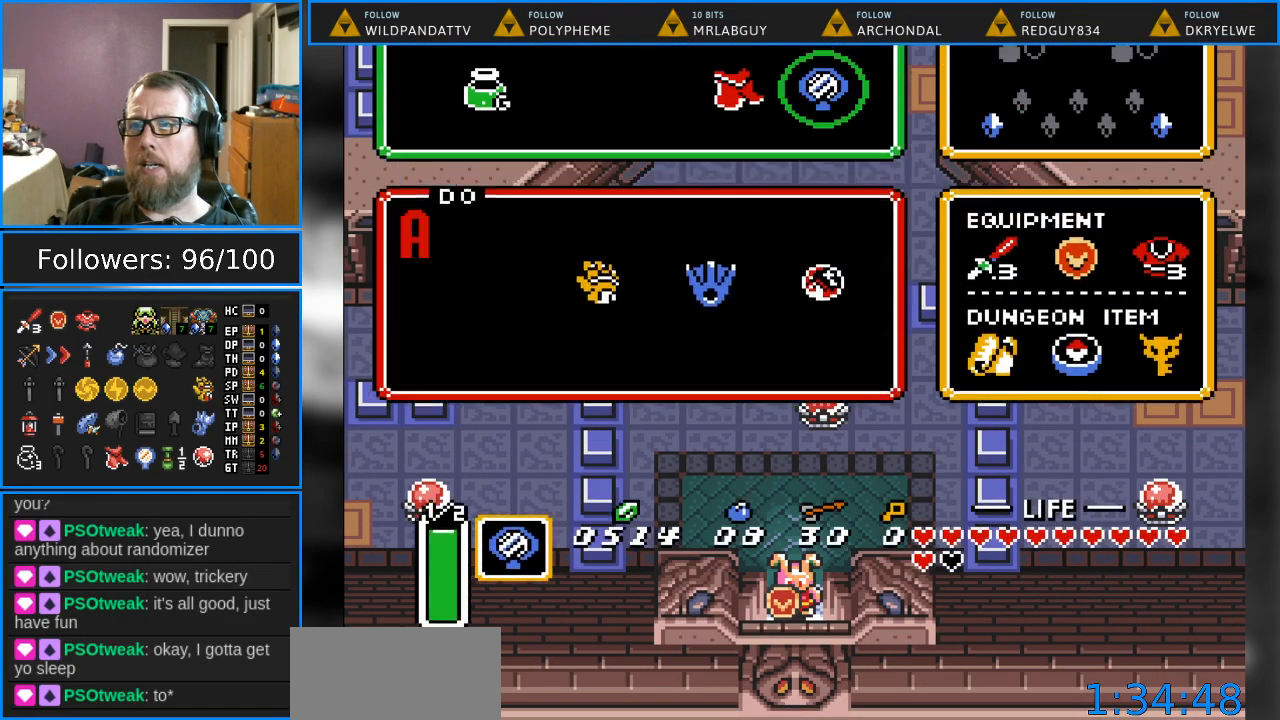
{"buttons": [], "events": []}
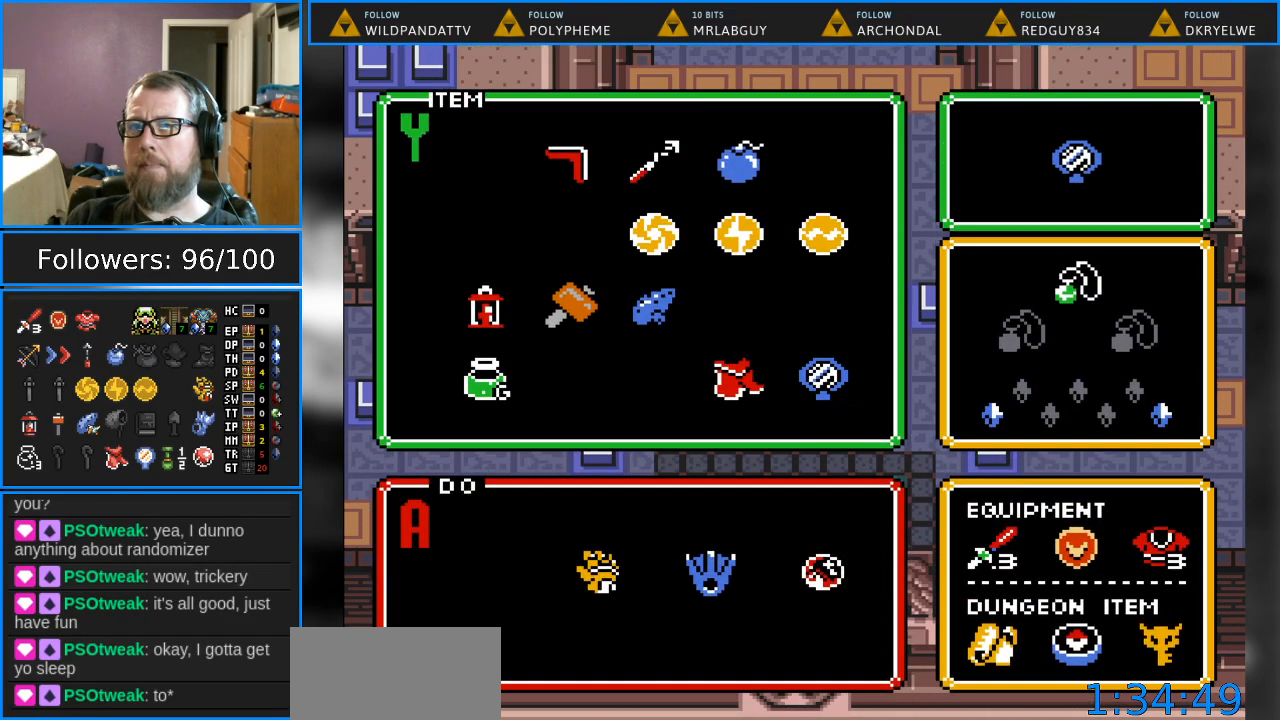
{"buttons": [], "events": [[283, "DPAD_LEFT", "down"], [383, "DPAD_LEFT", "up"]]}
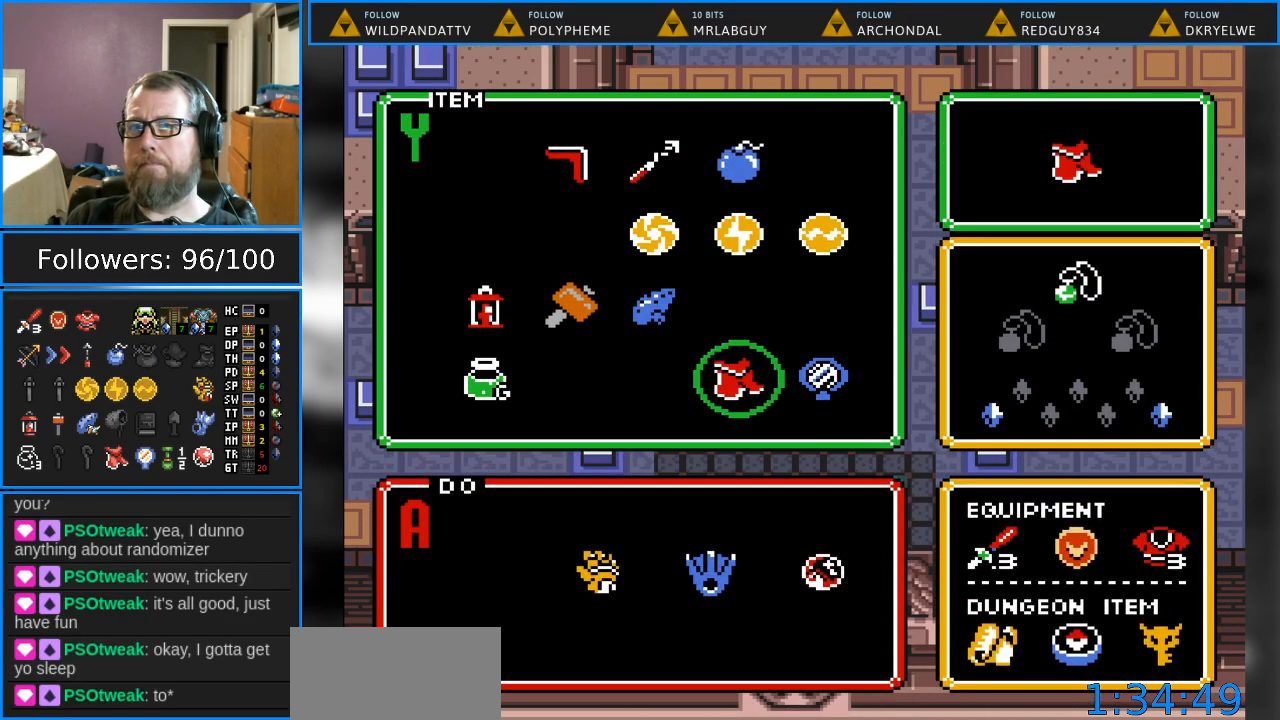
{"buttons": [], "events": [[17, "DPAD_LEFT", "down"], [133, "DPAD_LEFT", "up"], [333, "DPAD_UP", "down"], [433, "DPAD_UP", "up"]]}
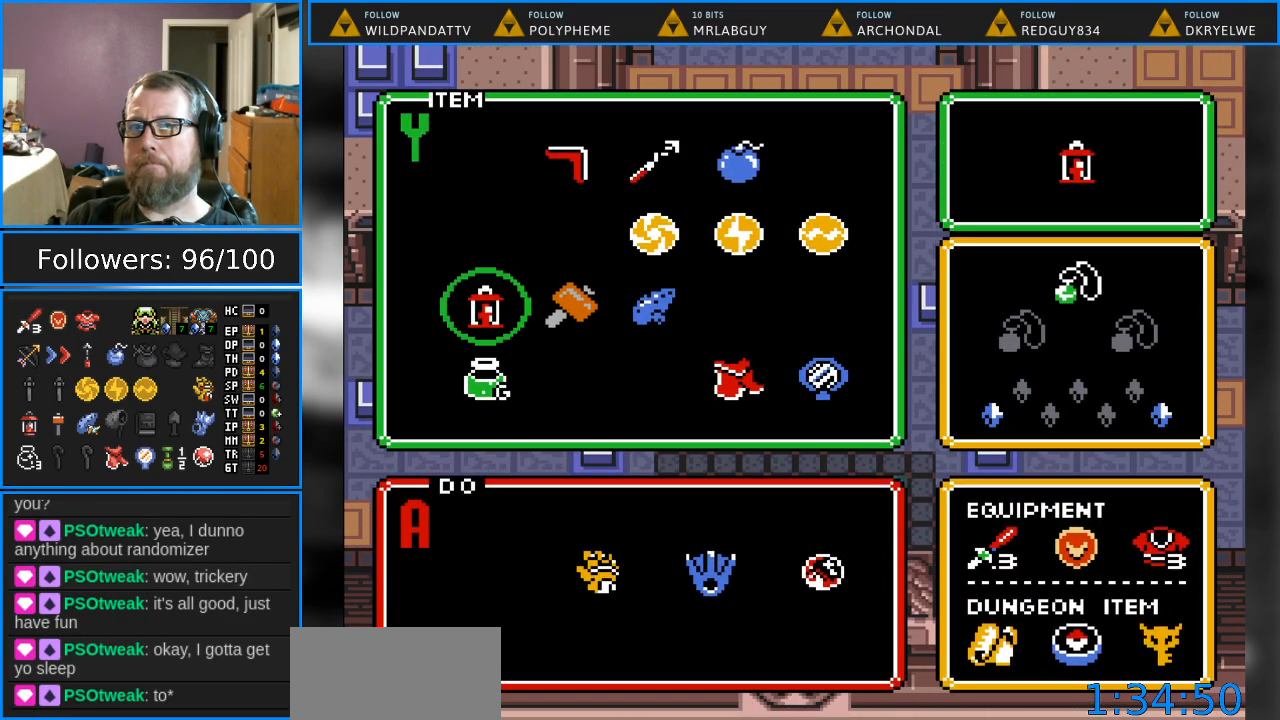
{"buttons": ["START"], "events": [[33, "DPAD_RIGHT", "down"], [133, "DPAD_RIGHT", "up"], [233, "DPAD_RIGHT", "down"], [317, "DPAD_RIGHT", "up"], [383, "START", "down"]]}
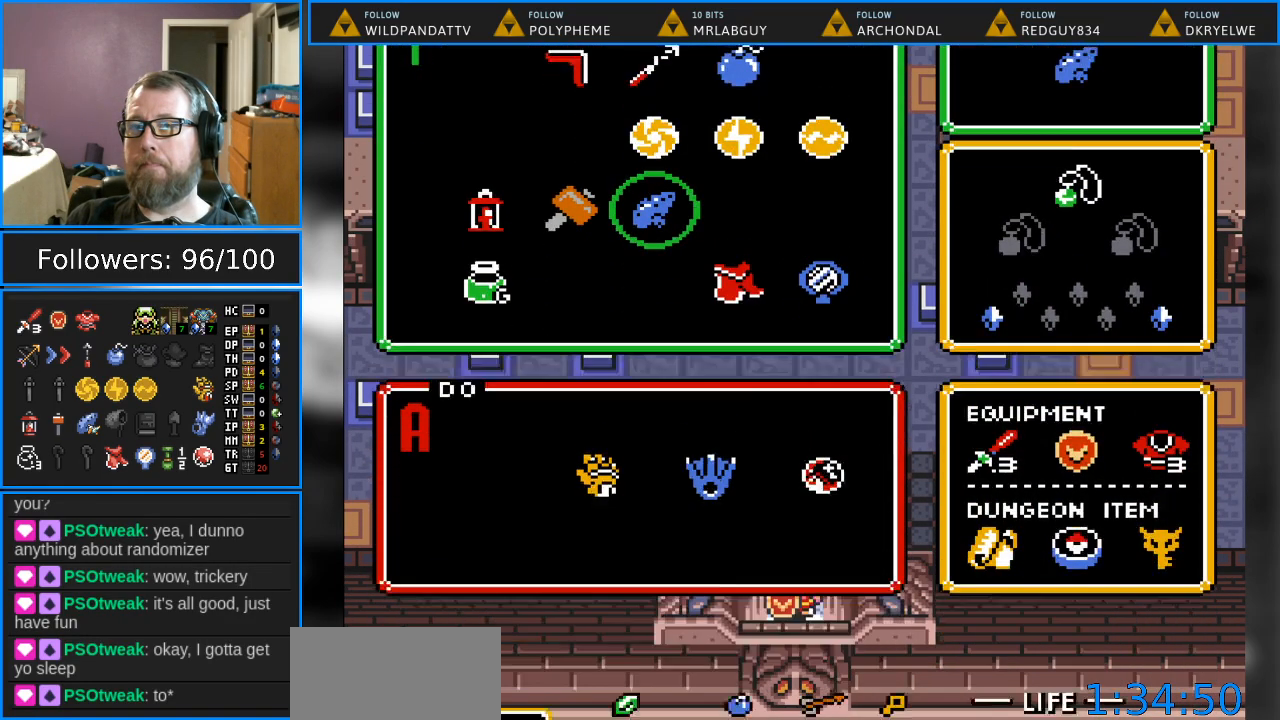
{"buttons": ["DPAD_DOWN"], "events": [[100, "START", "up"], [200, "DPAD_DOWN", "down"]]}
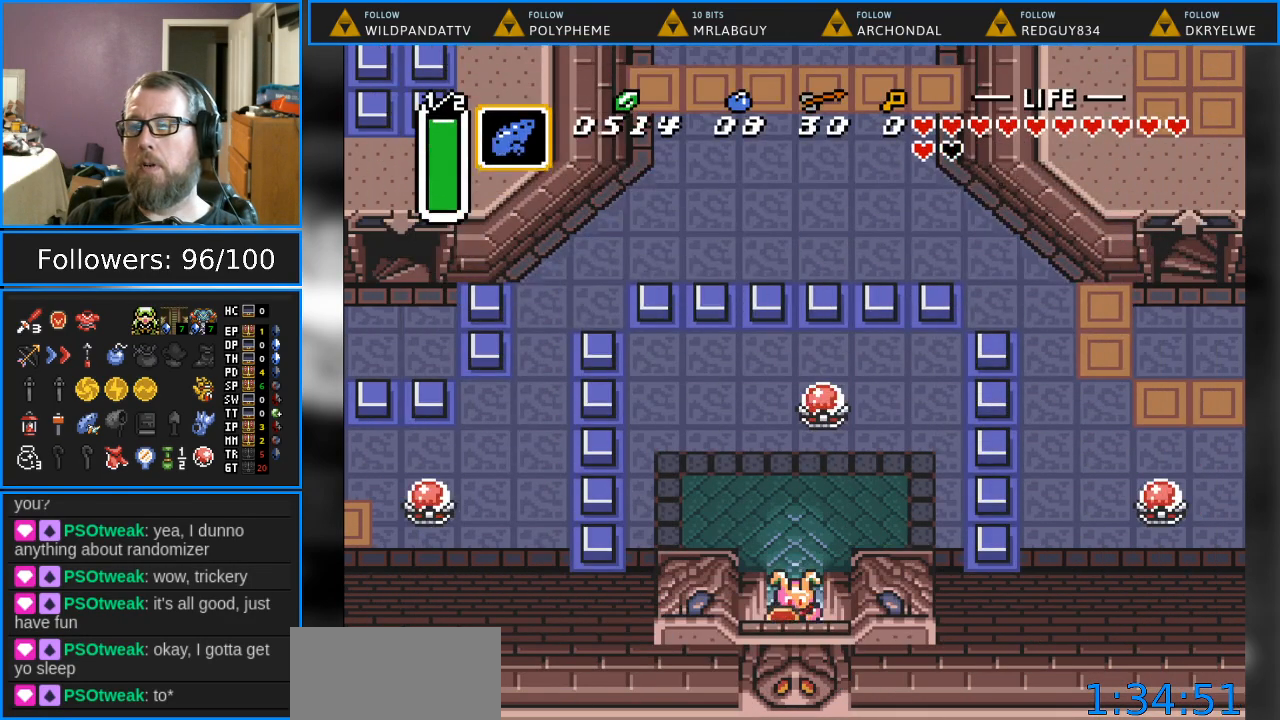
{"buttons": ["DPAD_DOWN"], "events": []}
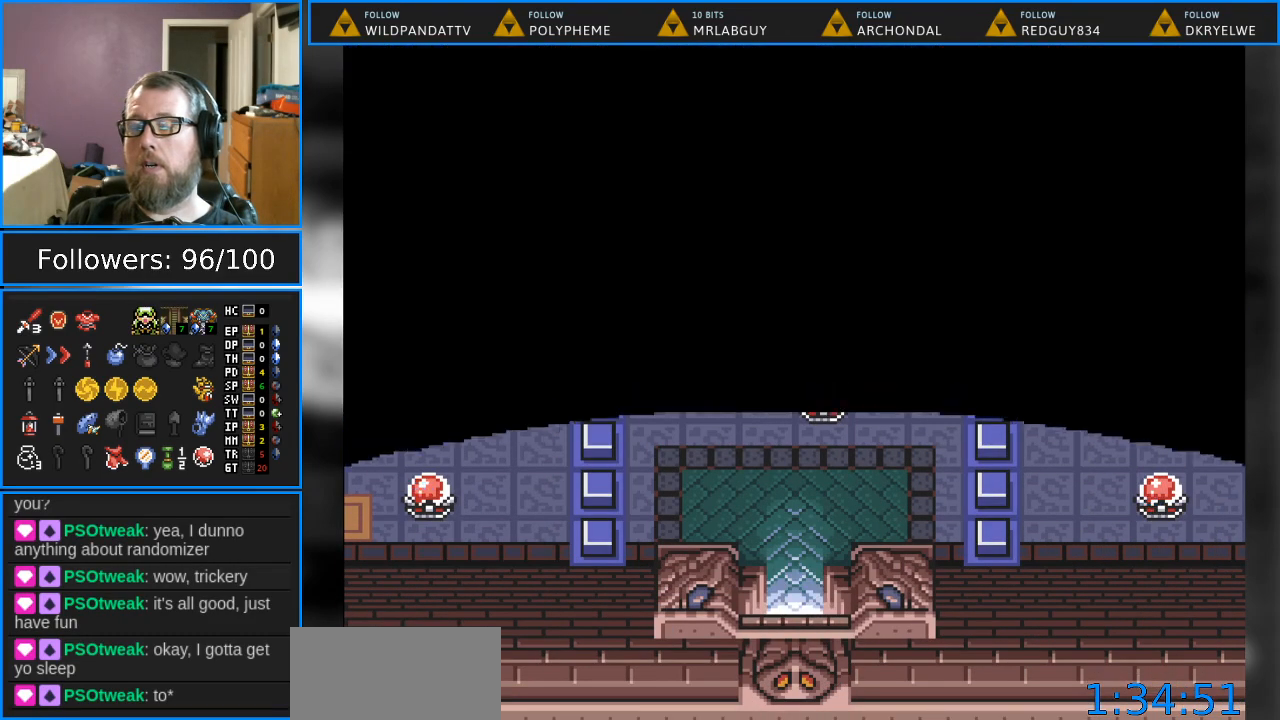
{"buttons": [], "events": [[350, "DPAD_DOWN", "up"]]}
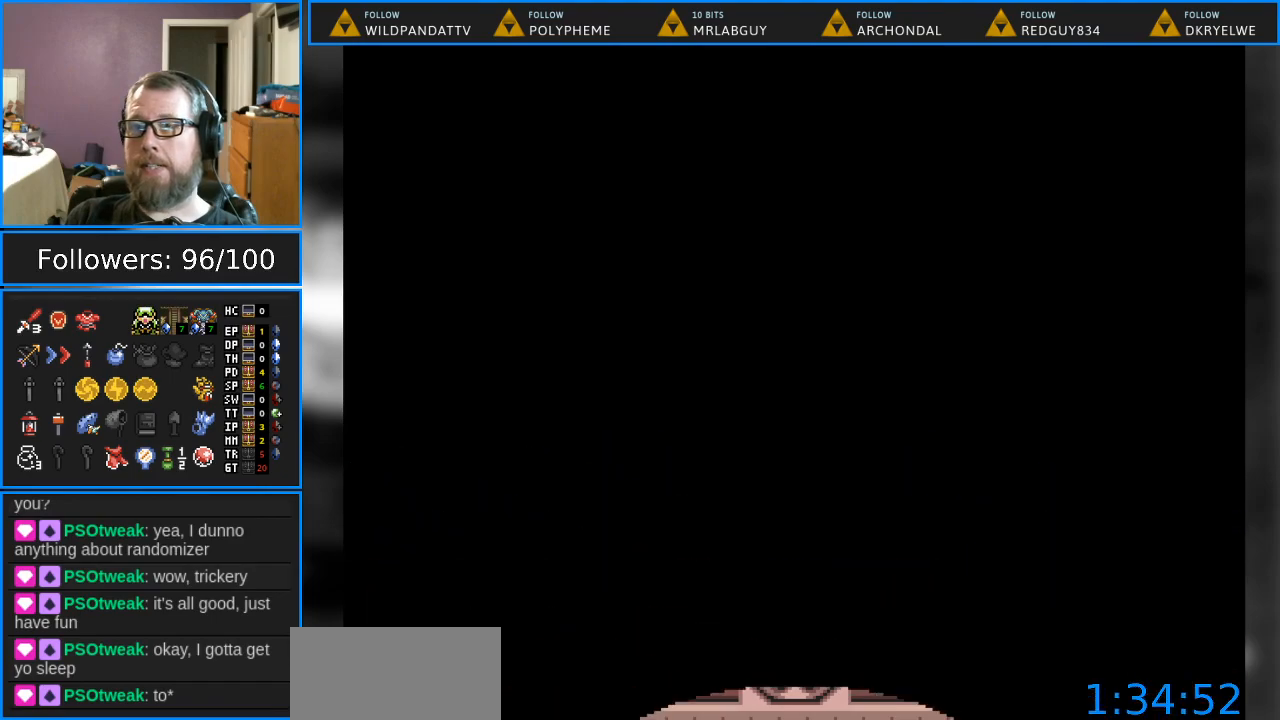
{"buttons": [], "events": []}
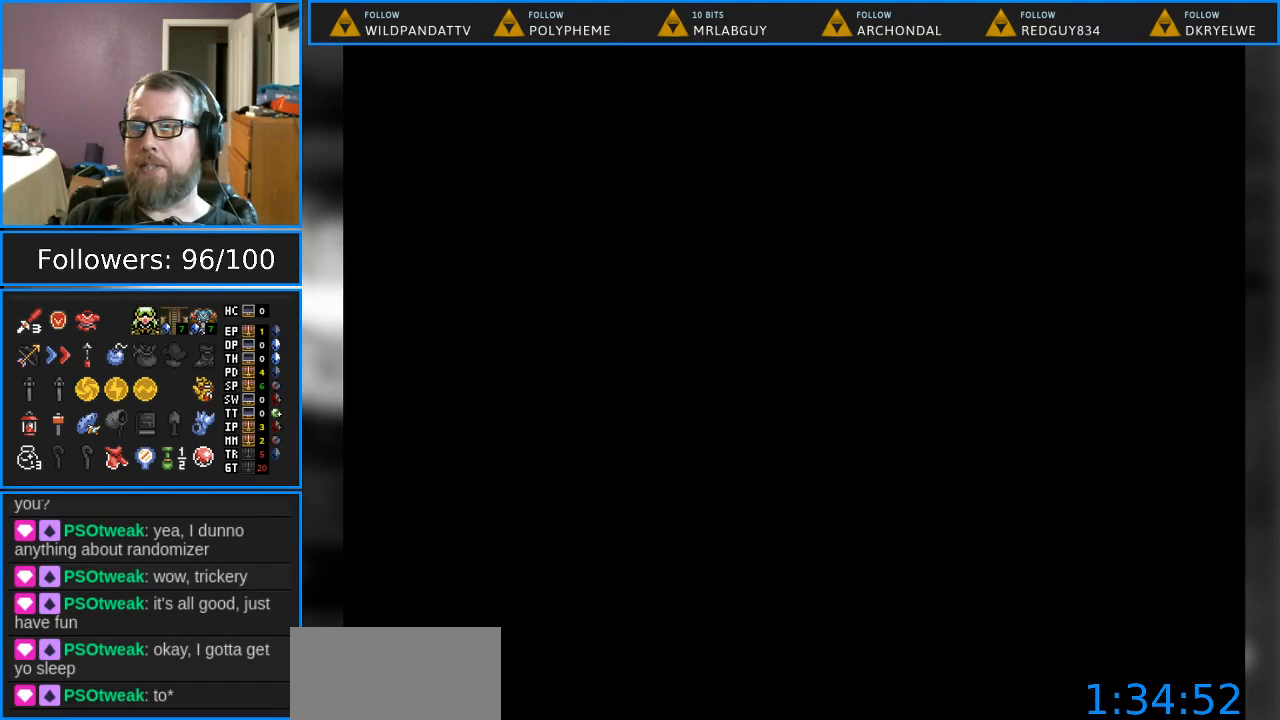
{"buttons": [], "events": []}